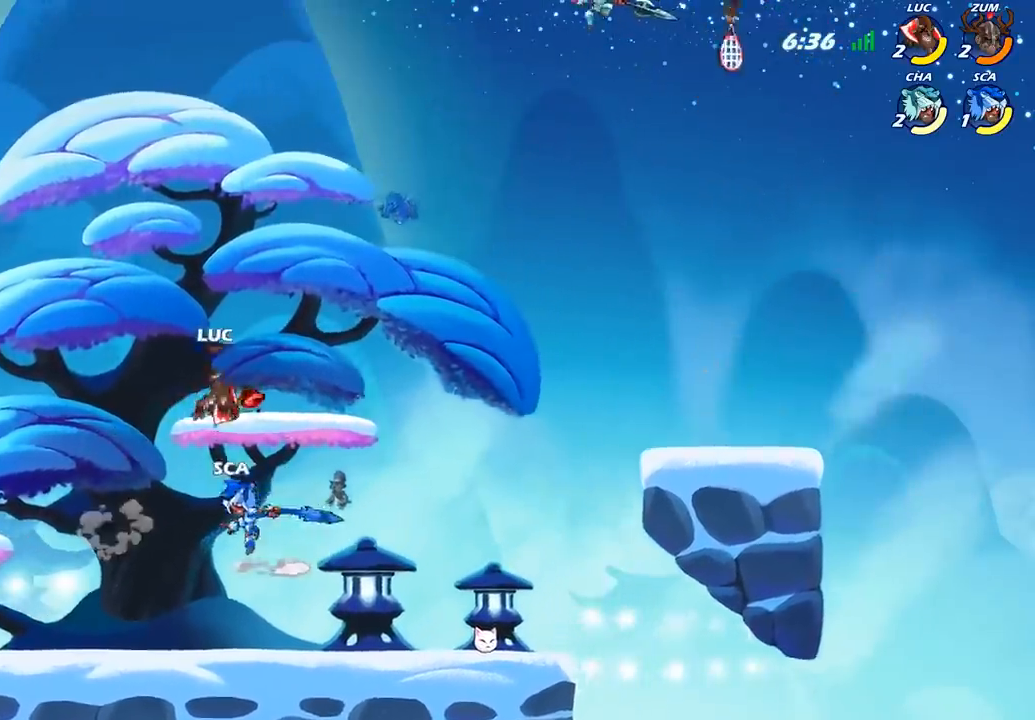
Gameplay with a controller (PlayStation layout); each line is a JSON object with the inputs held at the frame after it. "events" lists button and stick changes between this image and that frame as [ms after this image, input, new state], when the widget could be followed in between.
{"buttons": [], "left_stick": "down-left", "right_stick": "center", "events": [[17, "left_stick", "left"], [333, "left_stick", "down-left"]]}
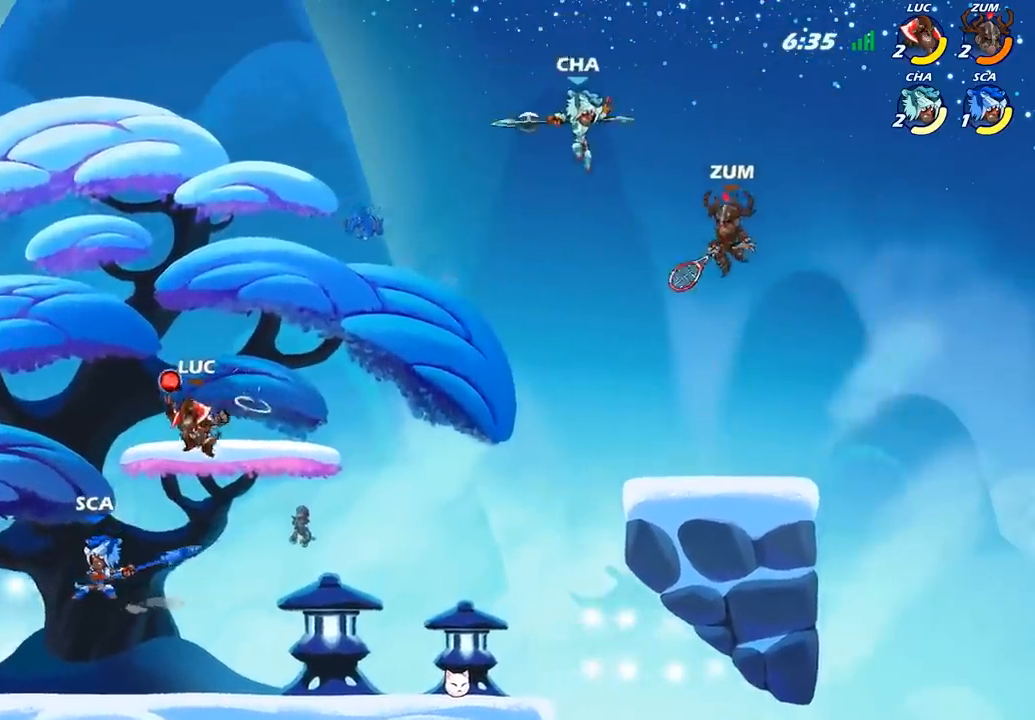
{"buttons": [], "left_stick": "left", "right_stick": "center", "events": [[17, "left_stick", "left"], [50, "SQUARE", "down"], [150, "SQUARE", "up"]]}
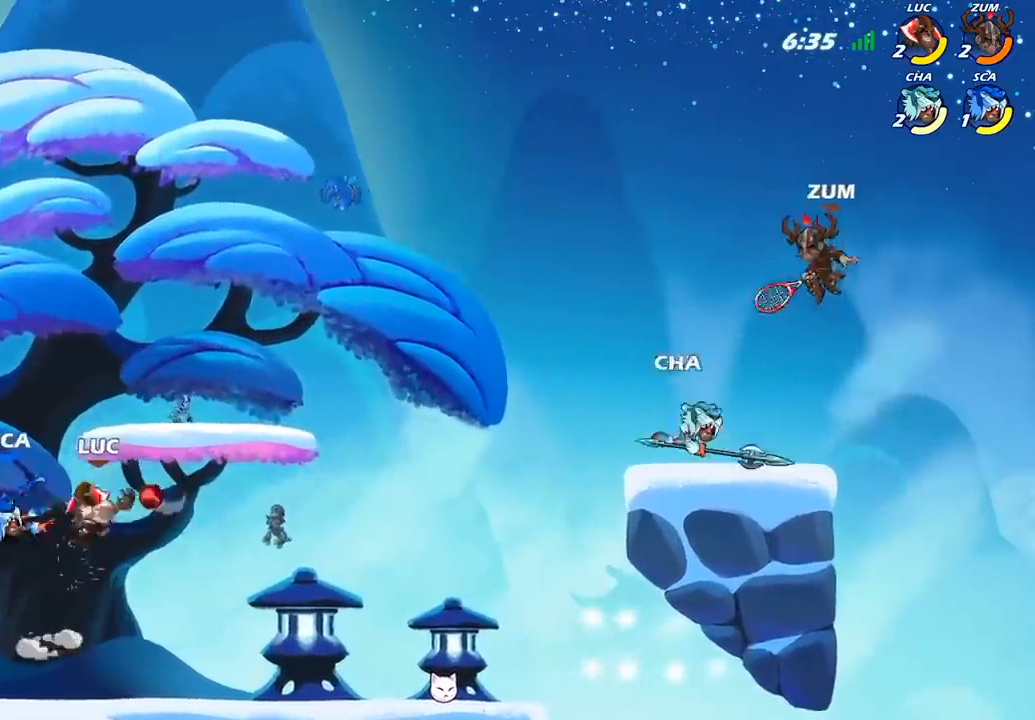
{"buttons": [], "left_stick": "center", "right_stick": "center", "events": [[283, "R2", "down"], [350, "left_stick", "center"], [383, "R2", "up"], [400, "SQUARE", "down"], [500, "SQUARE", "up"]]}
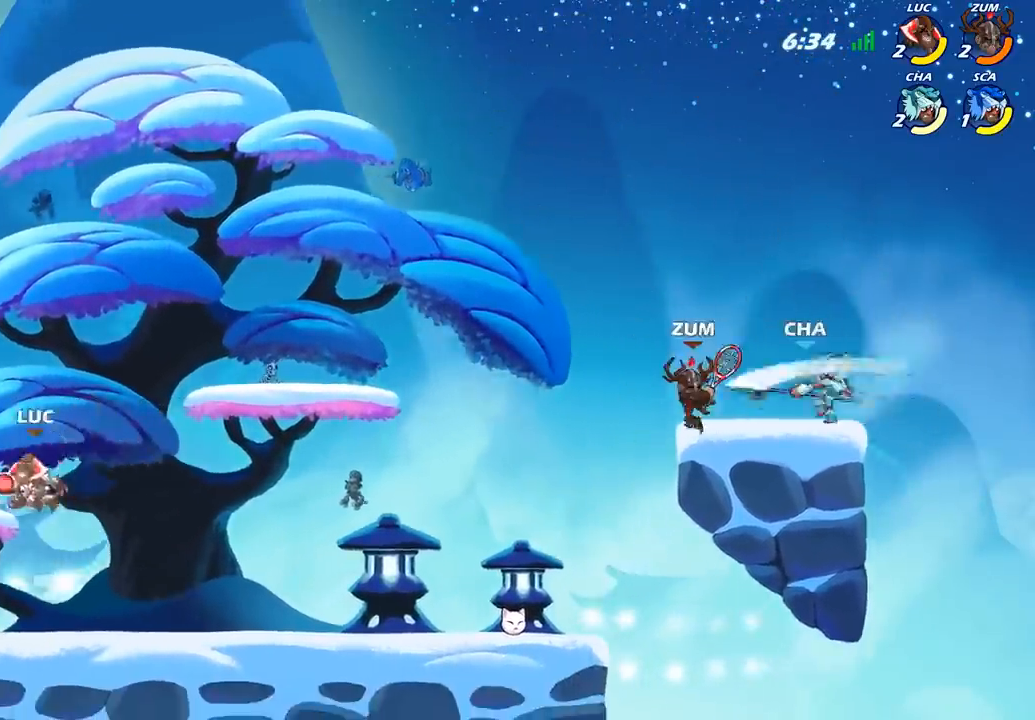
{"buttons": [], "left_stick": "up-left", "right_stick": "center", "events": [[200, "left_stick", "up-right"], [333, "CROSS", "down"], [383, "CIRCLE", "down"], [417, "CROSS", "up"], [433, "left_stick", "up-left"], [500, "CIRCLE", "up"]]}
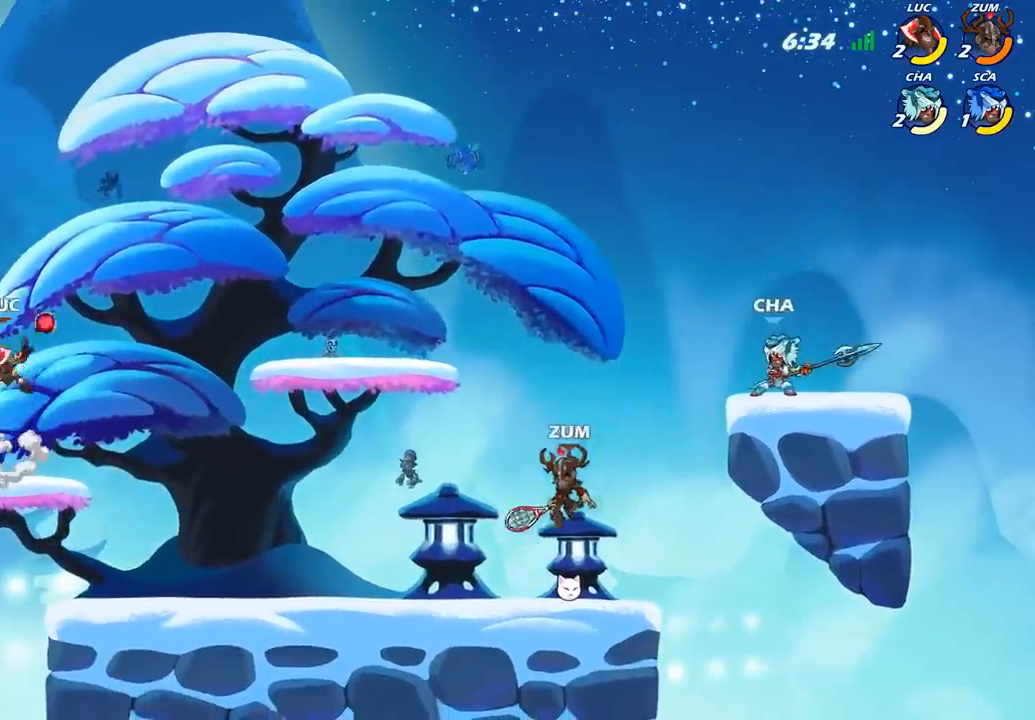
{"buttons": [], "left_stick": "up-left", "right_stick": "center", "events": [[100, "left_stick", "center"], [417, "left_stick", "up-left"]]}
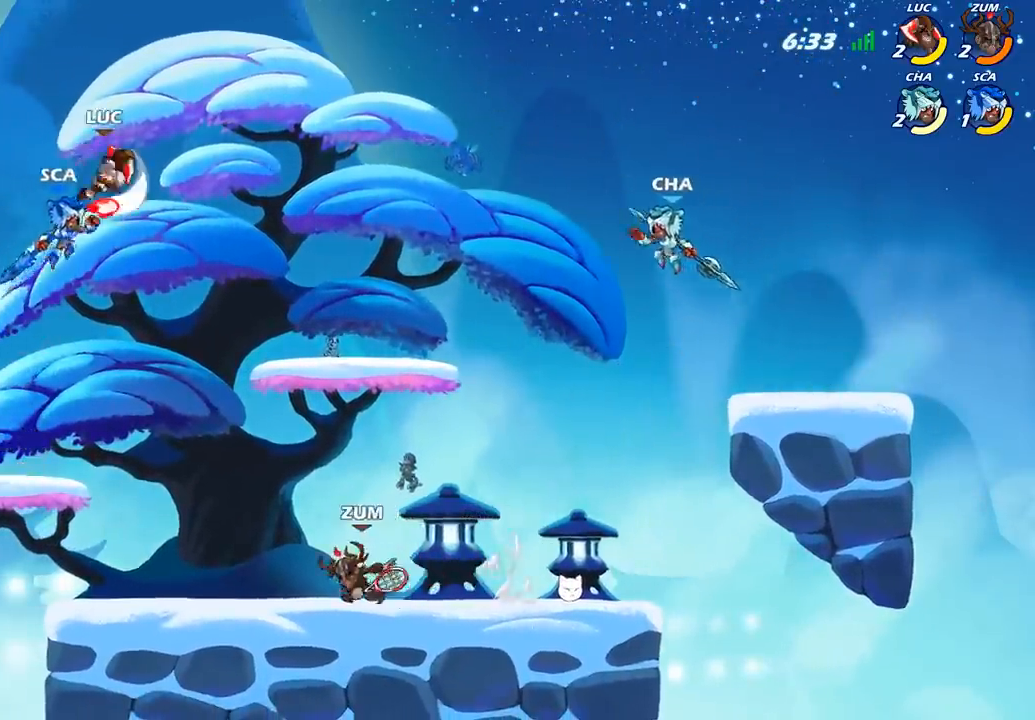
{"buttons": [], "left_stick": "down-left", "right_stick": "center", "events": [[33, "left_stick", "left"], [400, "left_stick", "down-left"]]}
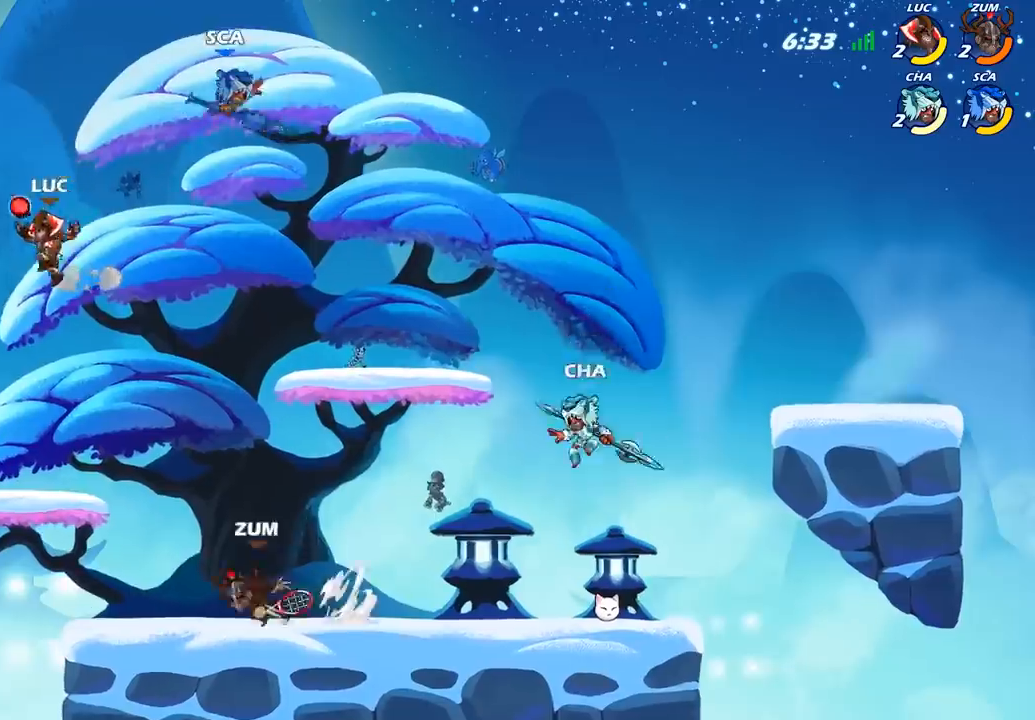
{"buttons": ["CIRCLE"], "left_stick": "center", "right_stick": "center", "events": [[117, "left_stick", "right"], [367, "R2", "down"], [433, "CIRCLE", "down"], [467, "left_stick", "center"], [500, "R2", "up"]]}
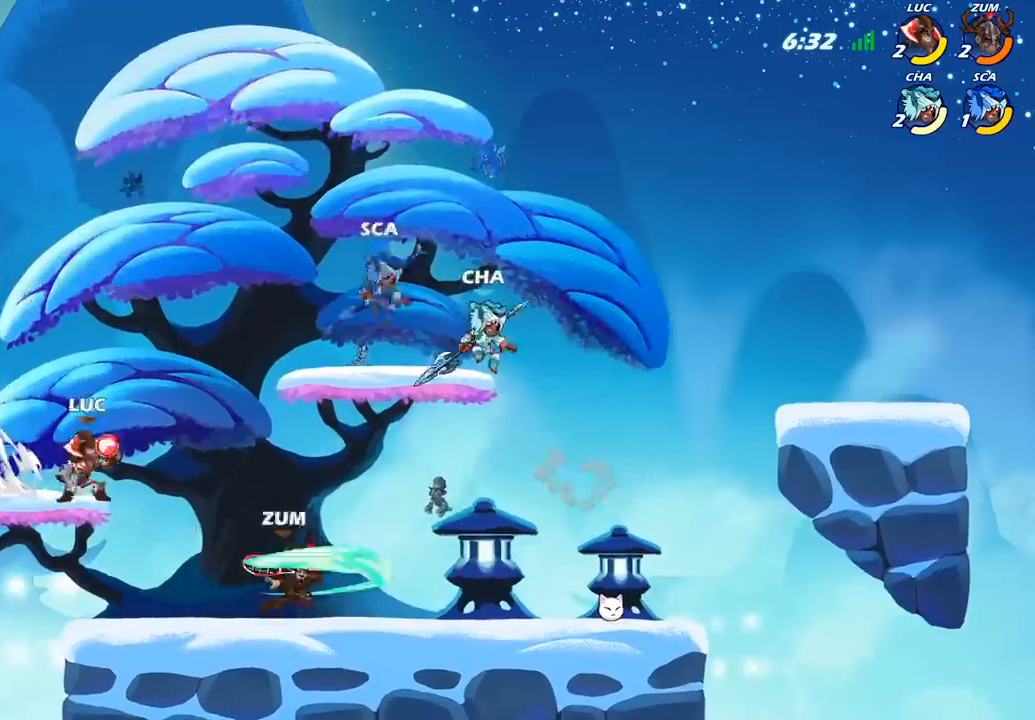
{"buttons": [], "left_stick": "center", "right_stick": "center", "events": [[400, "CIRCLE", "up"]]}
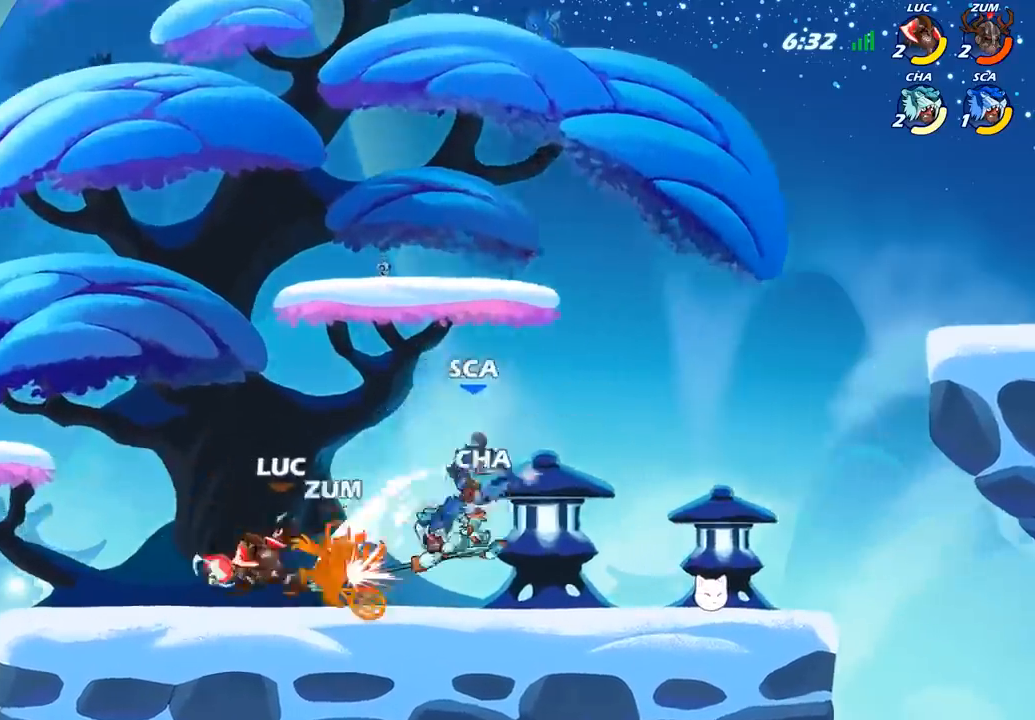
{"buttons": [], "left_stick": "center", "right_stick": "center", "events": []}
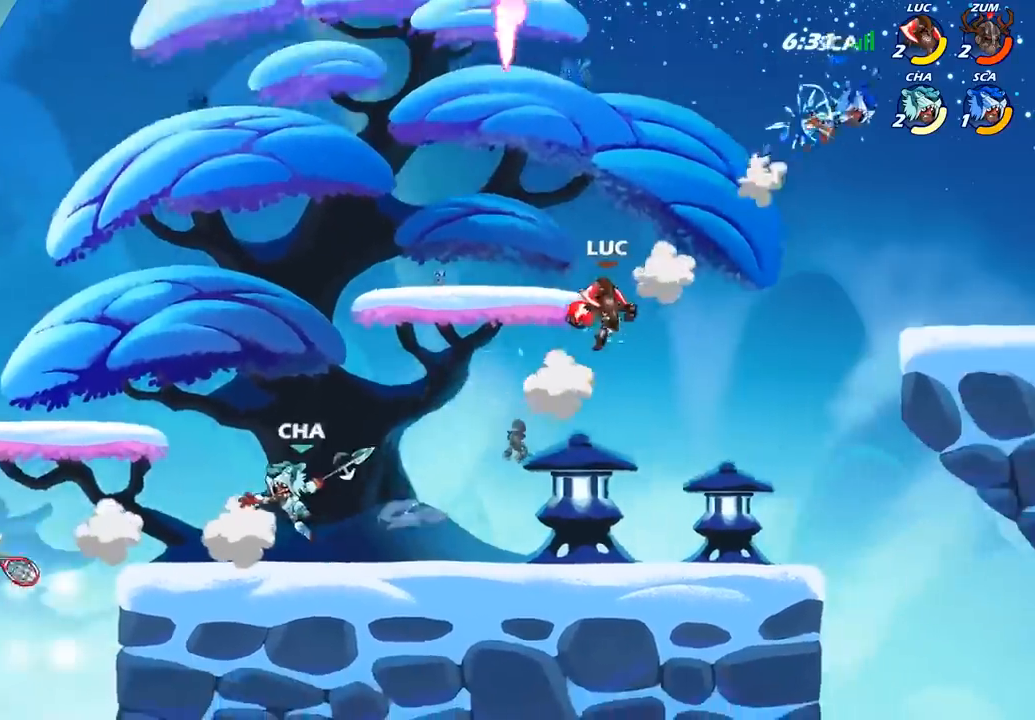
{"buttons": ["SQUARE"], "left_stick": "right", "right_stick": "down-left", "events": [[167, "left_stick", "right"], [283, "CROSS", "down"], [400, "CROSS", "up"], [417, "SQUARE", "down"], [450, "right_stick", "down-left"]]}
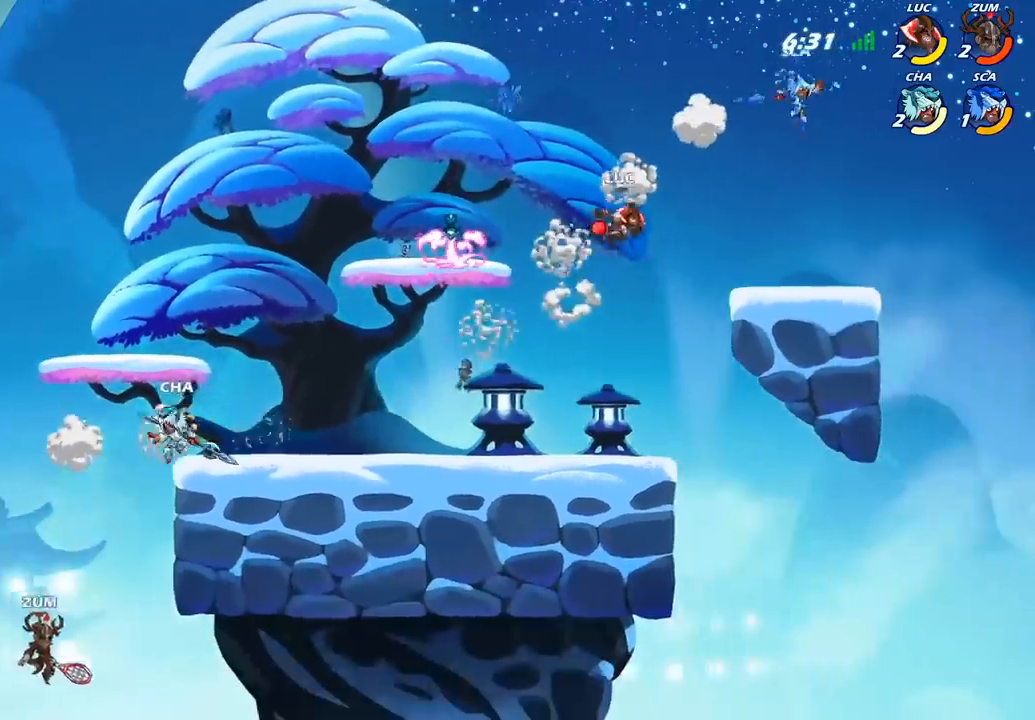
{"buttons": ["CROSS"], "left_stick": "right", "right_stick": "center", "events": [[50, "right_stick", "center"], [67, "SQUARE", "up"], [500, "CROSS", "down"]]}
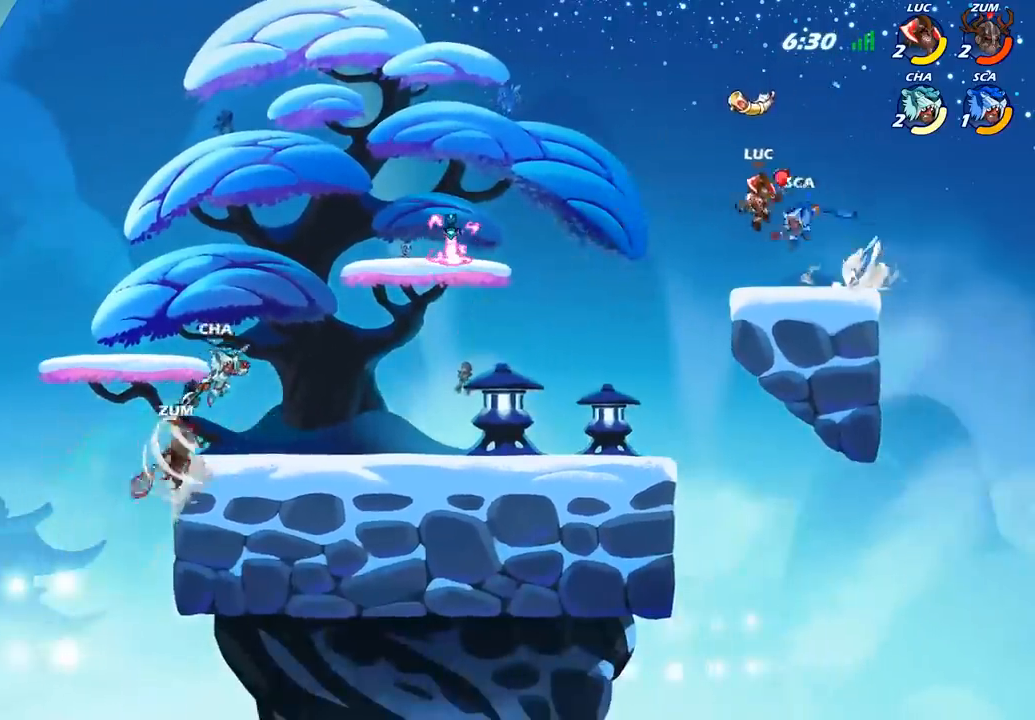
{"buttons": [], "left_stick": "down-left", "right_stick": "center", "events": [[33, "left_stick", "up"], [67, "R2", "down"], [100, "left_stick", "up-left"], [200, "CROSS", "up"], [233, "left_stick", "left"], [267, "R2", "up"], [367, "left_stick", "down-left"]]}
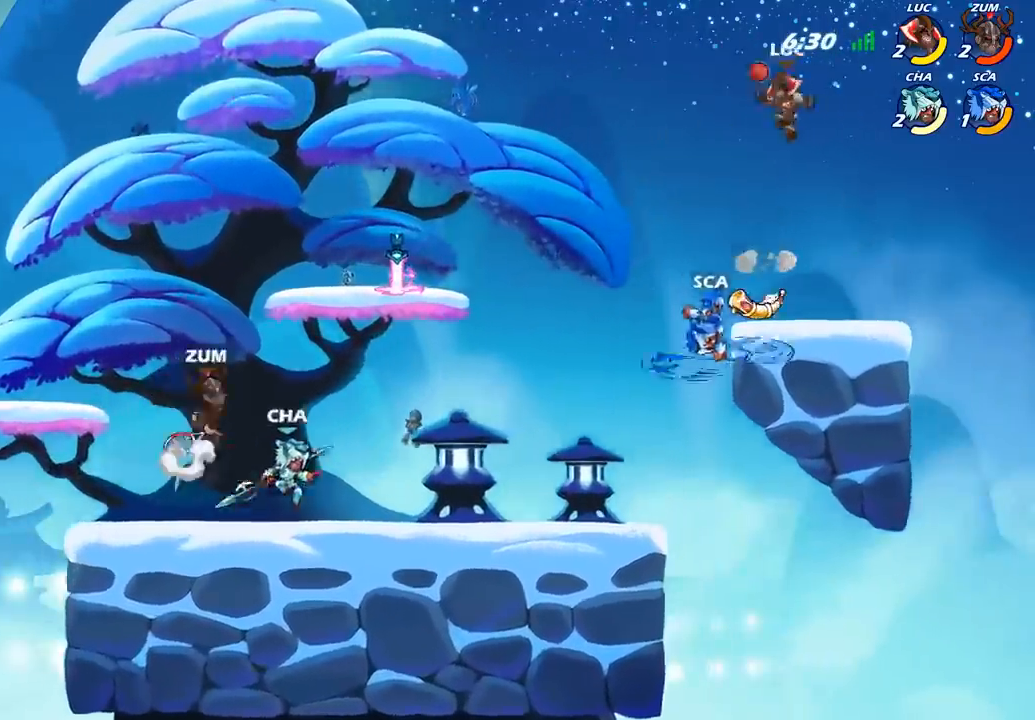
{"buttons": ["CIRCLE"], "left_stick": "down-left", "right_stick": "center", "events": [[183, "CIRCLE", "down"]]}
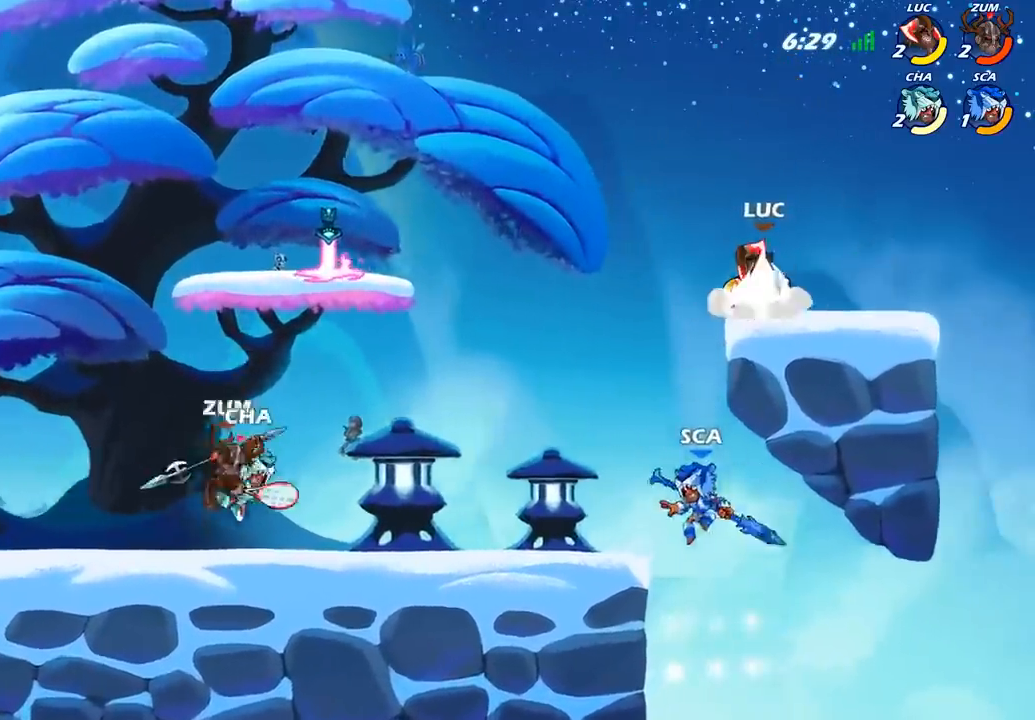
{"buttons": ["CROSS"], "left_stick": "left", "right_stick": "center", "events": [[83, "CIRCLE", "up"], [167, "left_stick", "center"], [367, "left_stick", "left"], [483, "CROSS", "down"]]}
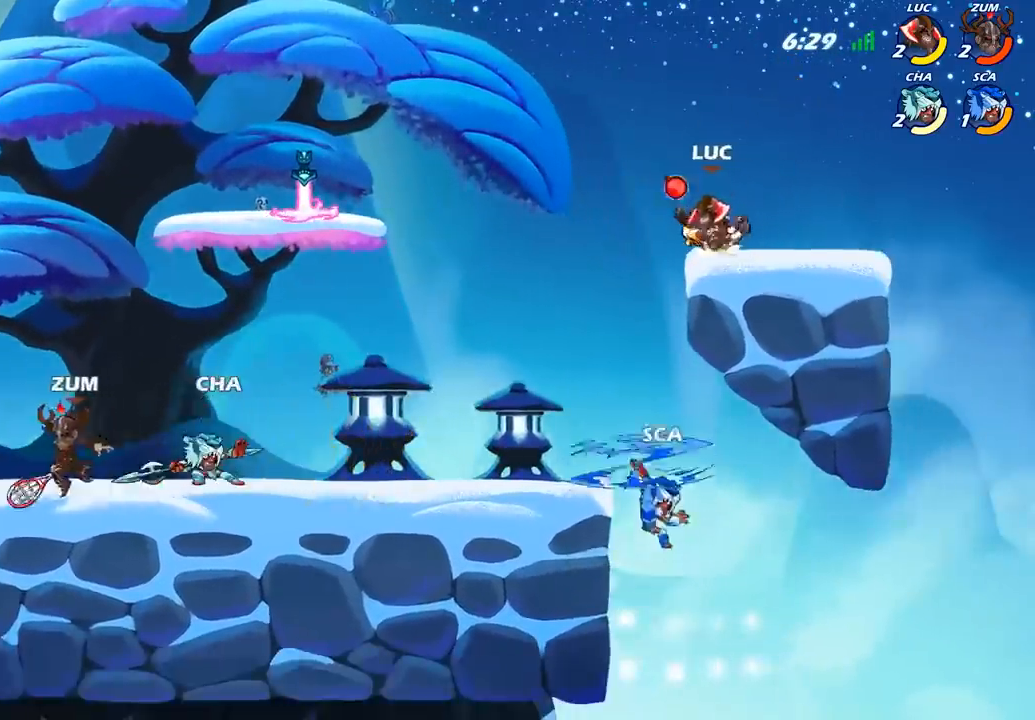
{"buttons": ["CIRCLE"], "left_stick": "down-left", "right_stick": "center", "events": [[50, "left_stick", "down-left"], [83, "CROSS", "up"], [100, "CIRCLE", "down"]]}
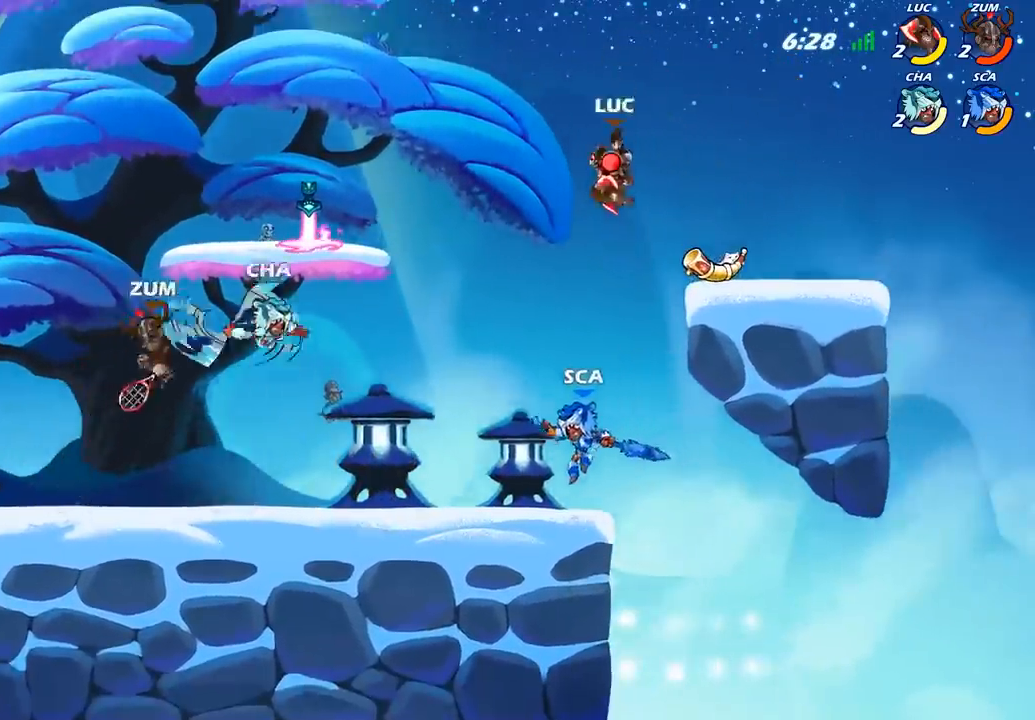
{"buttons": [], "left_stick": "center", "right_stick": "center", "events": [[50, "CIRCLE", "up"], [83, "left_stick", "center"]]}
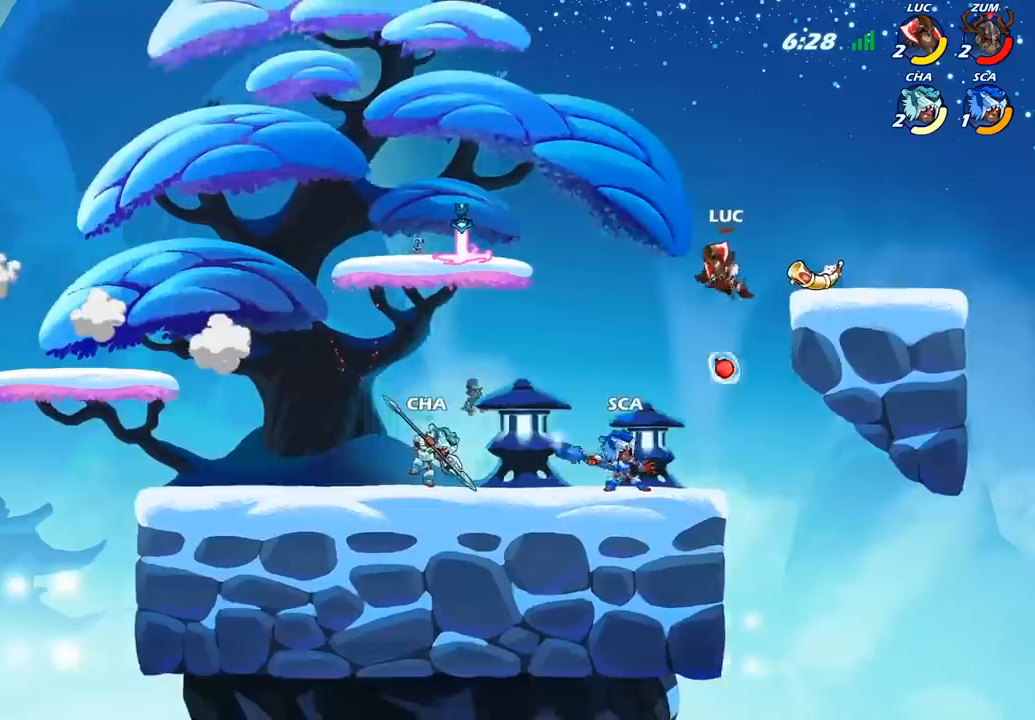
{"buttons": [], "left_stick": "down-left", "right_stick": "center", "events": [[200, "CROSS", "down"], [333, "left_stick", "left"], [367, "CROSS", "up"], [450, "left_stick", "down-left"]]}
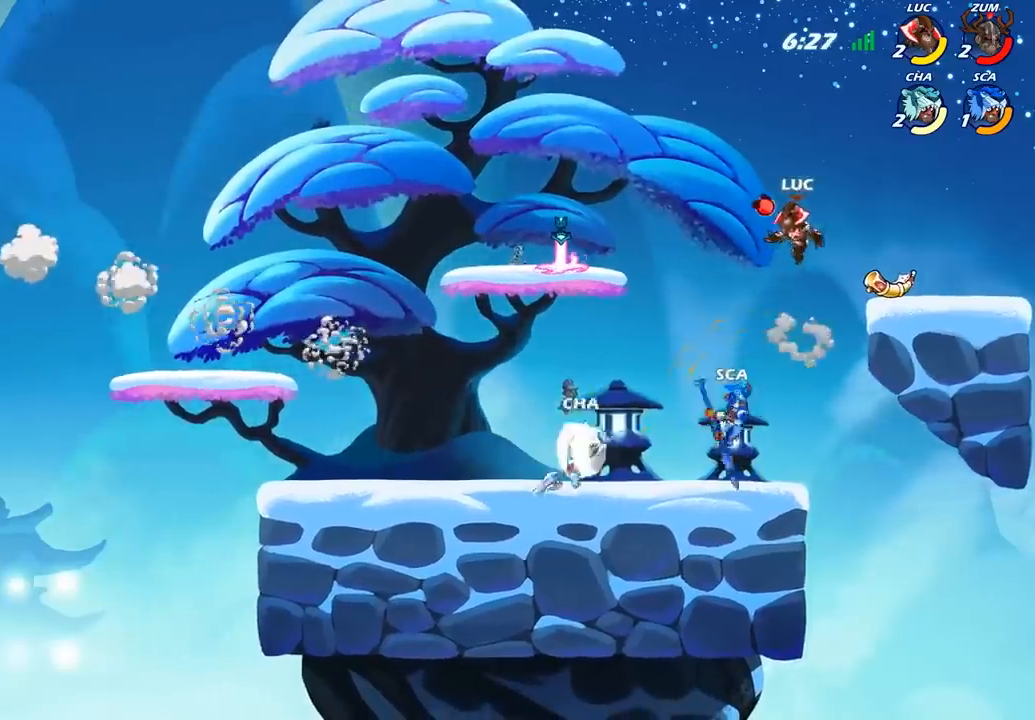
{"buttons": [], "left_stick": "center", "right_stick": "center", "events": [[183, "SQUARE", "down"], [267, "SQUARE", "up"], [283, "left_stick", "center"]]}
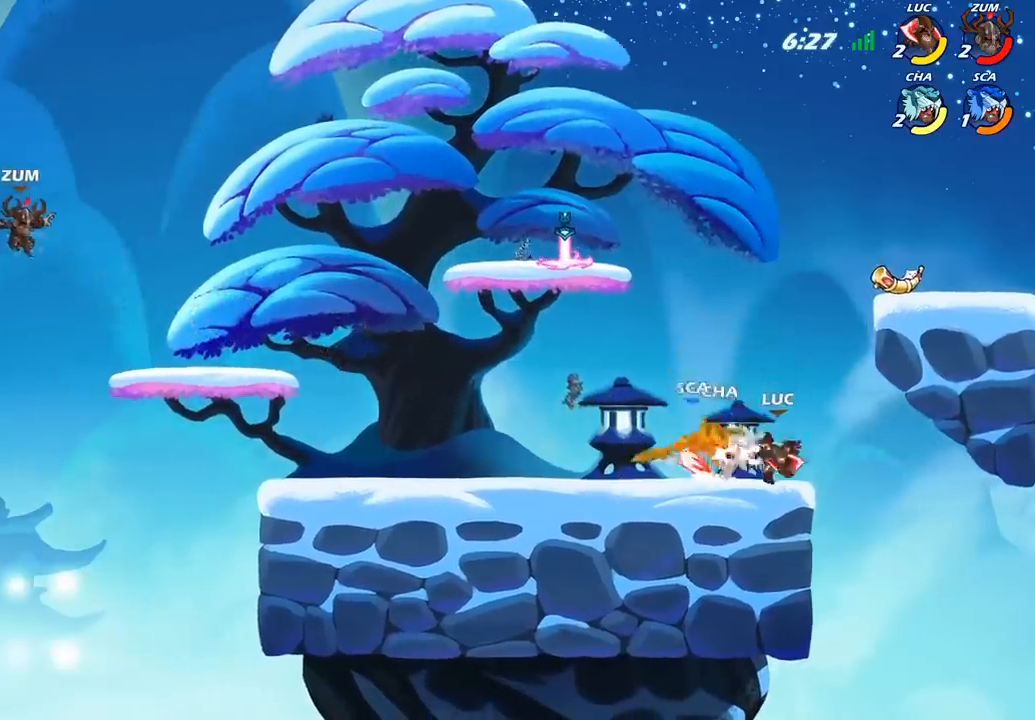
{"buttons": ["CIRCLE"], "left_stick": "left", "right_stick": "center", "events": [[350, "left_stick", "left"], [400, "R2", "down"], [467, "CIRCLE", "down"], [467, "R2", "up"]]}
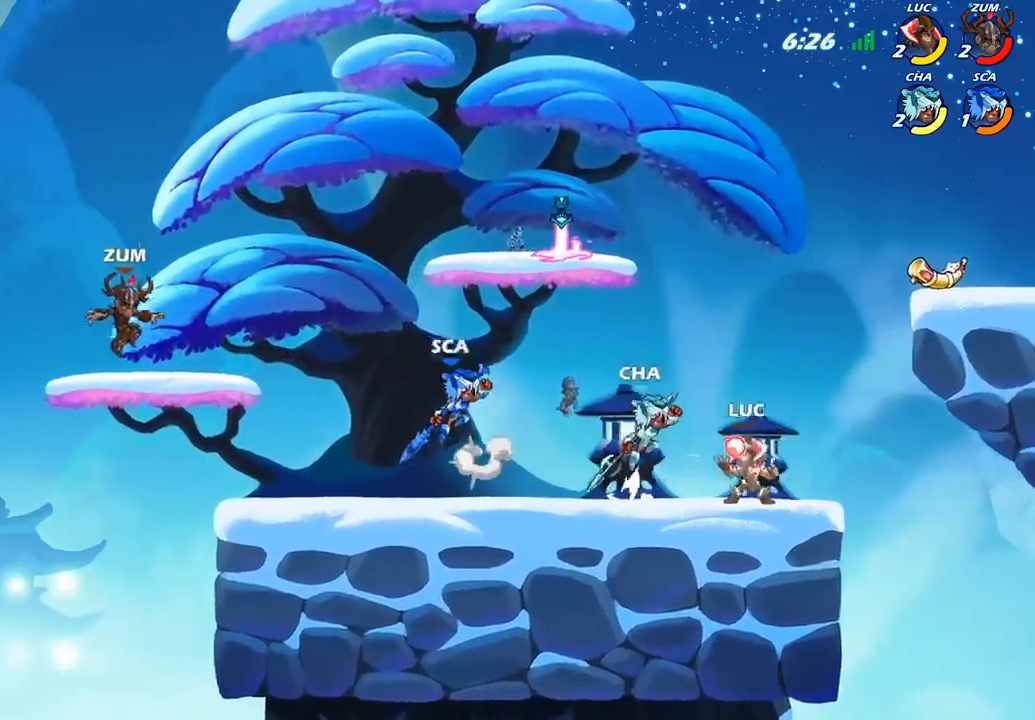
{"buttons": [], "left_stick": "left", "right_stick": "center", "events": [[33, "CIRCLE", "up"], [350, "CIRCLE", "down"], [500, "CIRCLE", "up"]]}
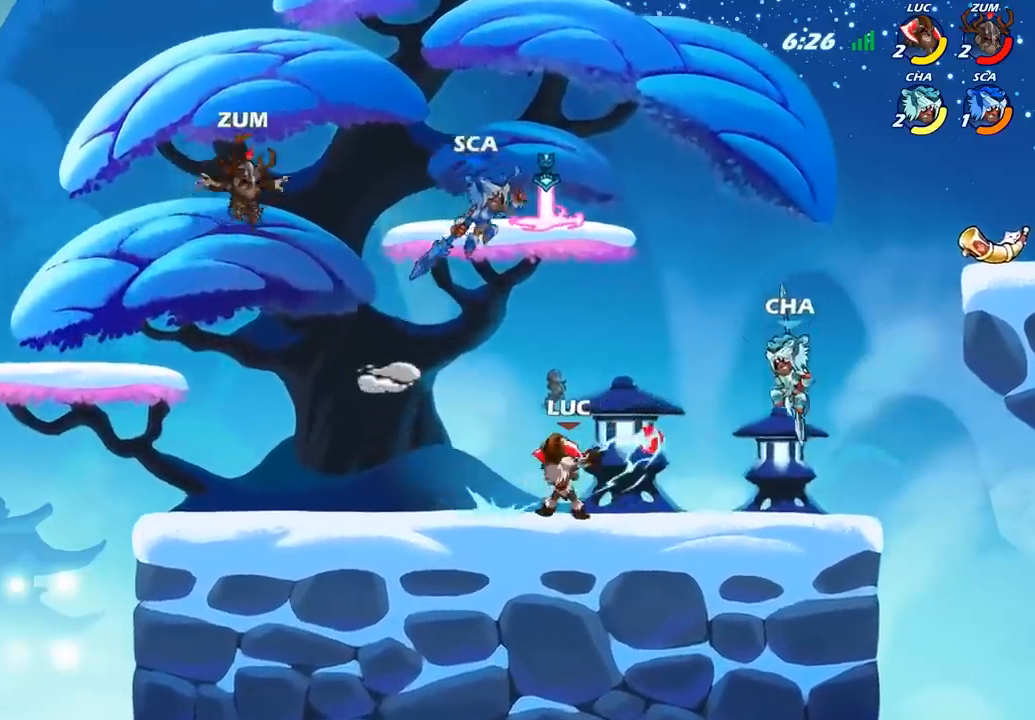
{"buttons": ["CROSS"], "left_stick": "up", "right_stick": "center", "events": [[183, "left_stick", "center"], [367, "left_stick", "up-left"], [450, "CROSS", "down"], [467, "left_stick", "up"]]}
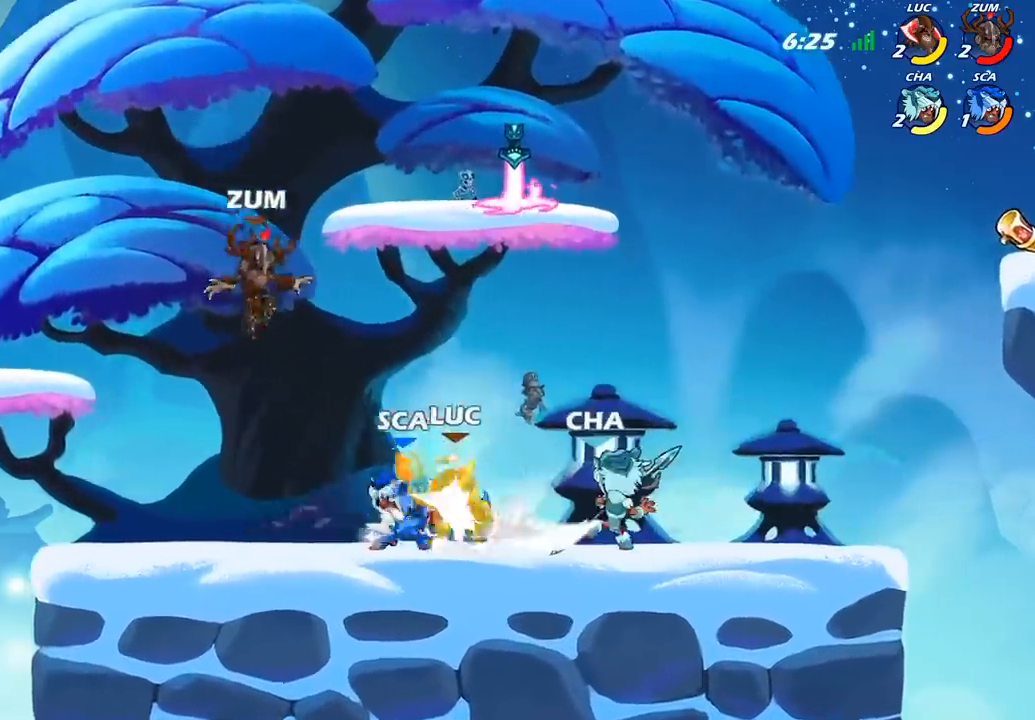
{"buttons": [], "left_stick": "up-left", "right_stick": "center", "events": [[50, "left_stick", "up-right"], [67, "R2", "down"], [100, "CROSS", "up"], [267, "R2", "up"], [467, "left_stick", "up-left"]]}
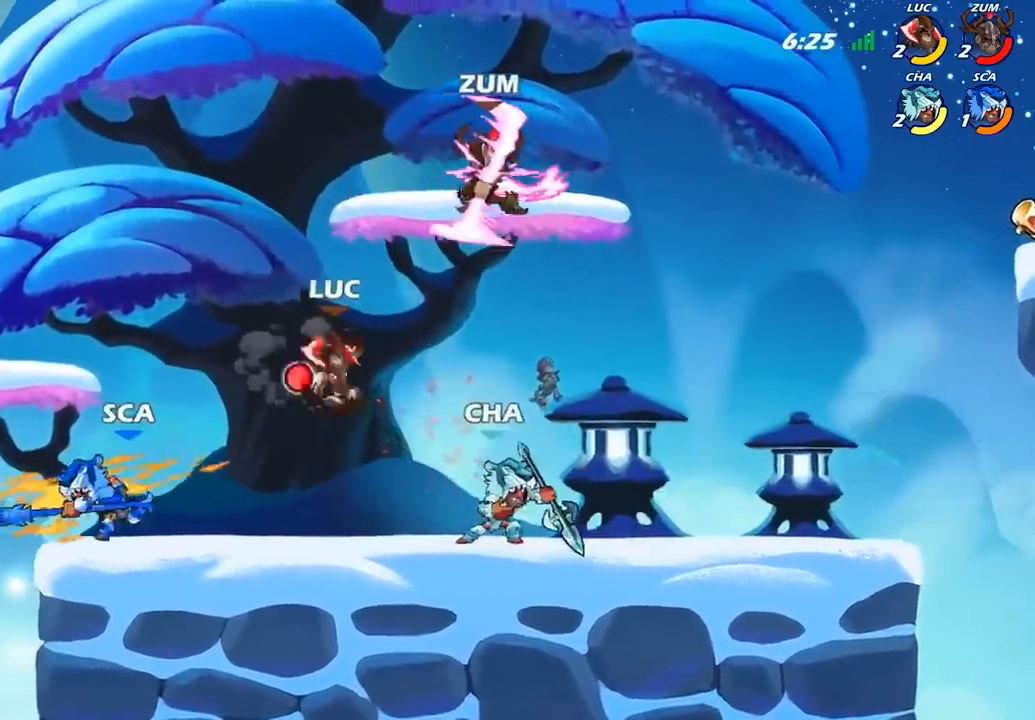
{"buttons": [], "left_stick": "center", "right_stick": "center", "events": [[50, "R2", "down"], [233, "R2", "up"], [250, "left_stick", "down-left"], [333, "SQUARE", "down"], [367, "left_stick", "down-right"], [417, "SQUARE", "up"], [417, "left_stick", "center"]]}
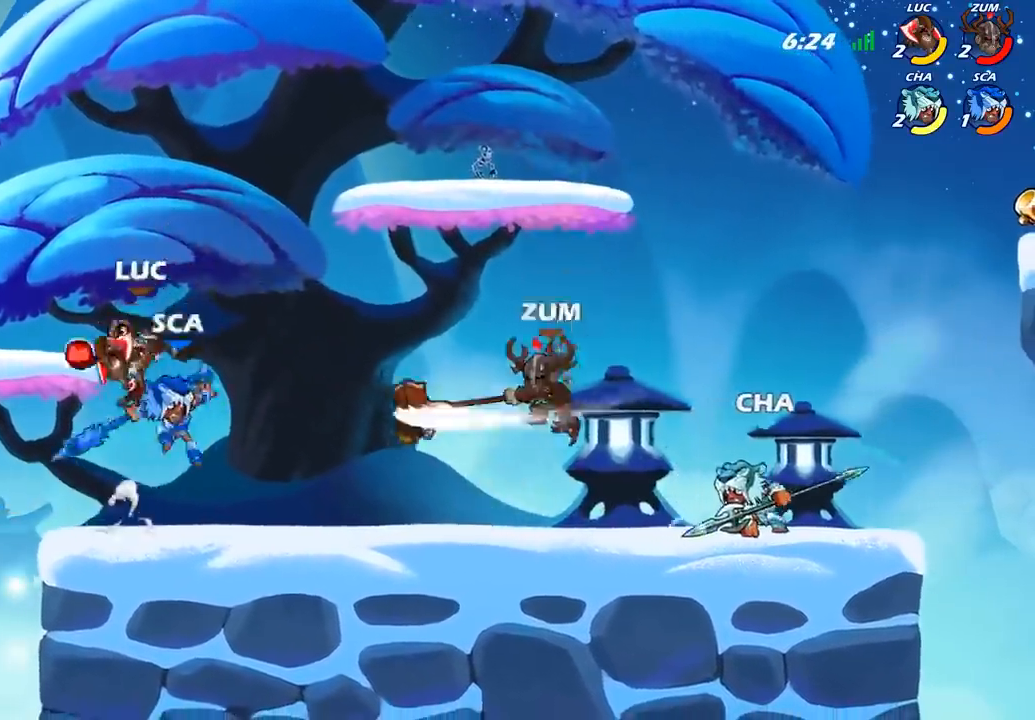
{"buttons": ["CROSS"], "left_stick": "right", "right_stick": "center", "events": [[267, "left_stick", "left"], [383, "left_stick", "center"], [433, "left_stick", "right"], [500, "CROSS", "down"]]}
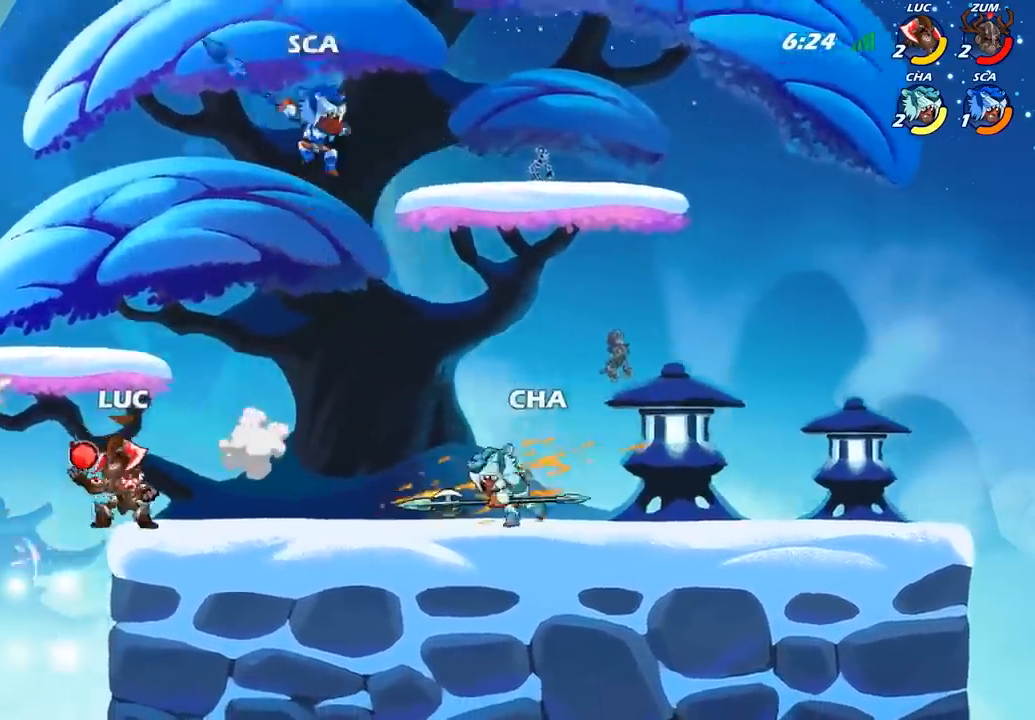
{"buttons": [], "left_stick": "up-left", "right_stick": "center", "events": [[133, "CROSS", "up"], [217, "CROSS", "down"], [233, "left_stick", "up"], [317, "SQUARE", "down"], [350, "CROSS", "up"], [450, "SQUARE", "up"], [483, "left_stick", "up-left"]]}
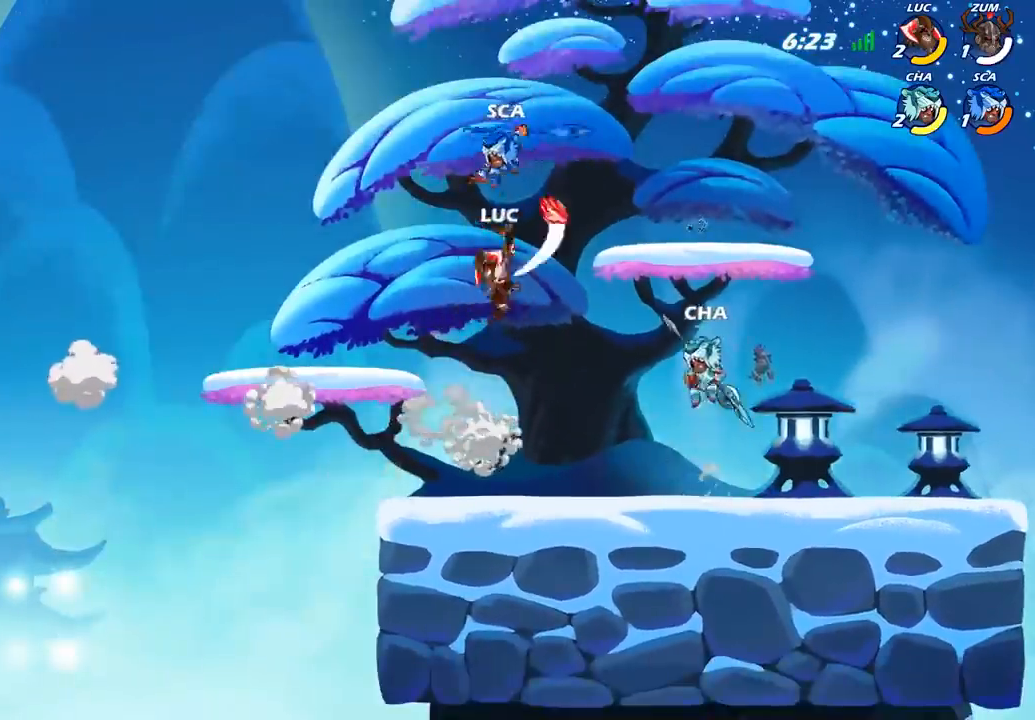
{"buttons": [], "left_stick": "up-left", "right_stick": "center", "events": []}
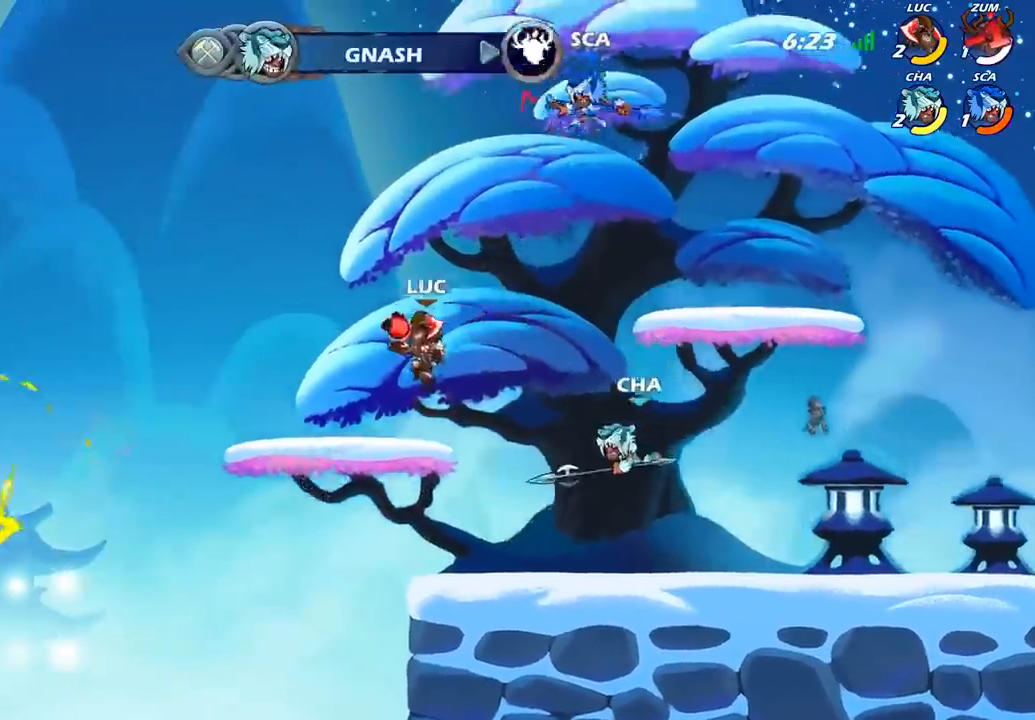
{"buttons": ["CIRCLE"], "left_stick": "center", "right_stick": "center", "events": [[183, "left_stick", "up-right"], [233, "left_stick", "right"], [350, "R2", "down"], [417, "CIRCLE", "down"], [450, "left_stick", "center"], [483, "R2", "up"]]}
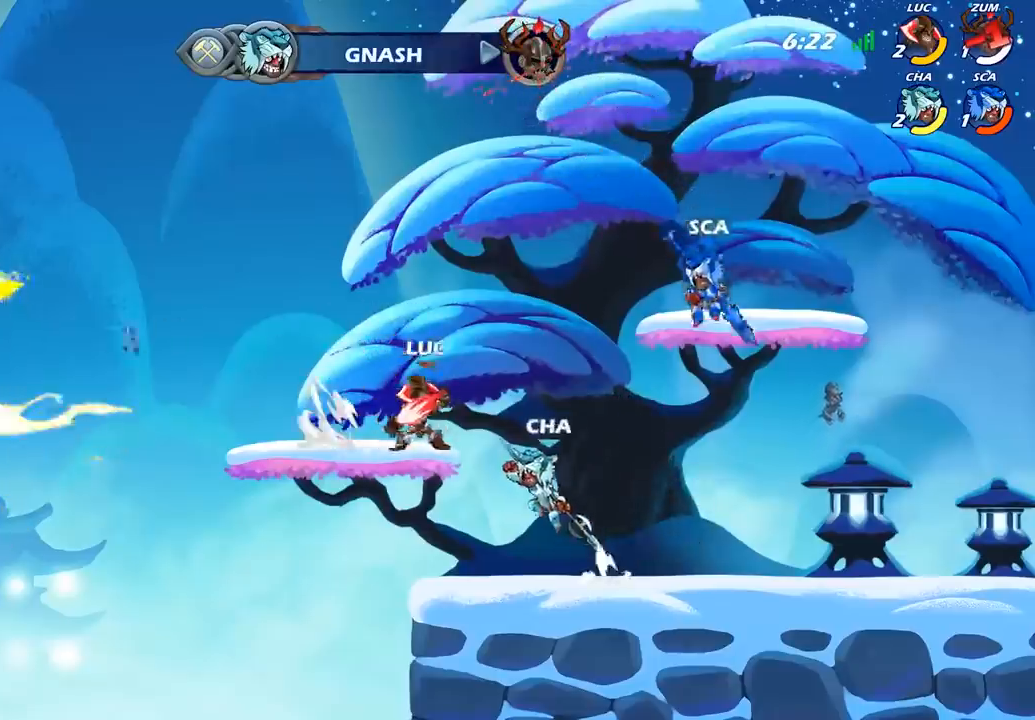
{"buttons": [], "left_stick": "center", "right_stick": "center", "events": [[233, "CIRCLE", "up"]]}
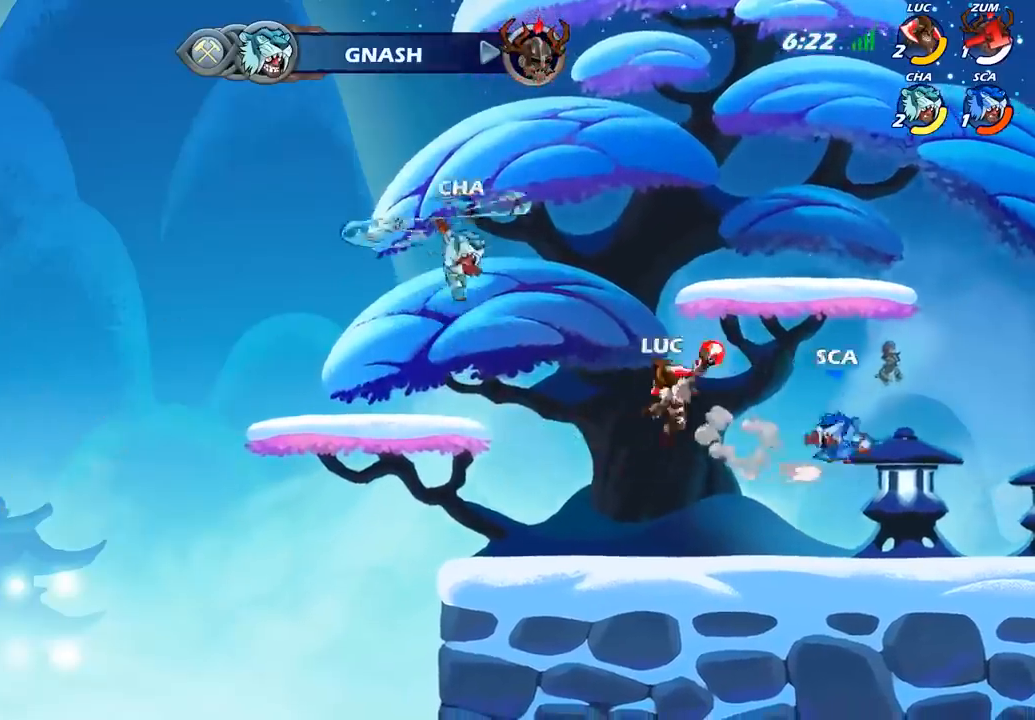
{"buttons": [], "left_stick": "center", "right_stick": "center", "events": []}